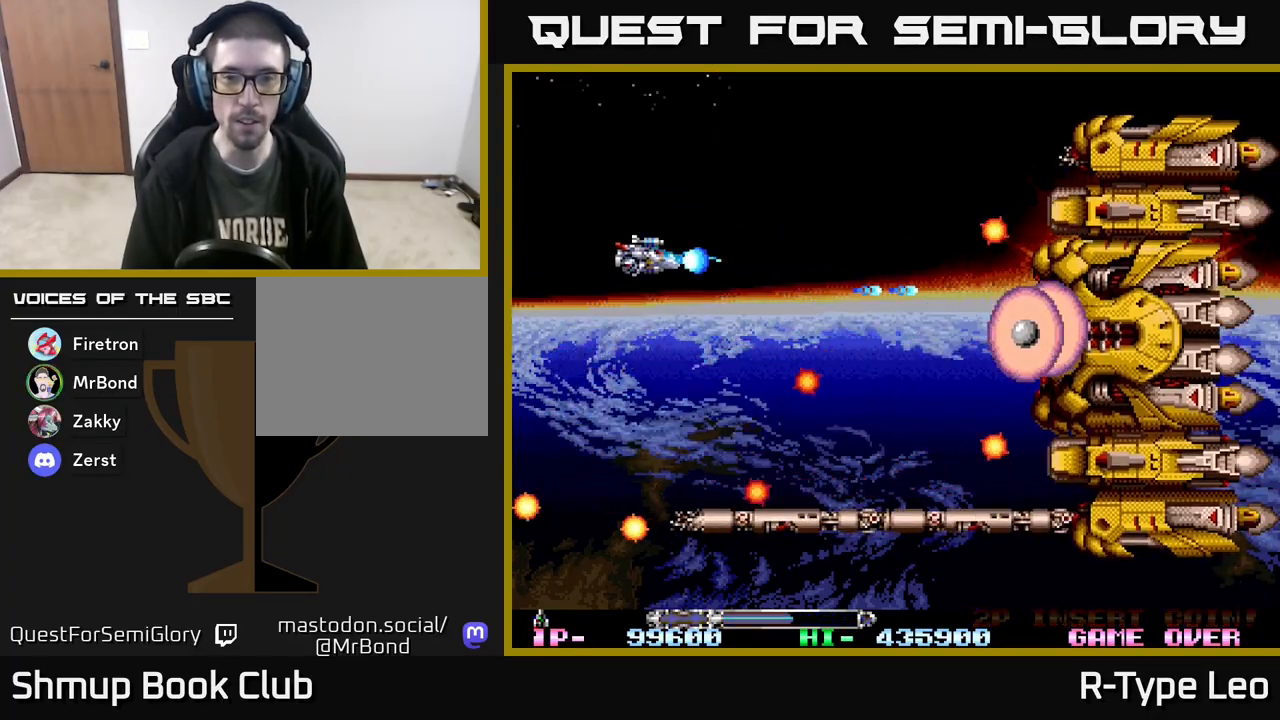
Gameplay with a controller (Xbox layout); each line is a JSON object with the inputs held at the frame after it. "events" lists button and stick changes between this image and that frame as [ms after this image, input, new state], when the widget could be followed in between. Not read: left_stick right_stick.
{"buttons": ["R2"], "events": []}
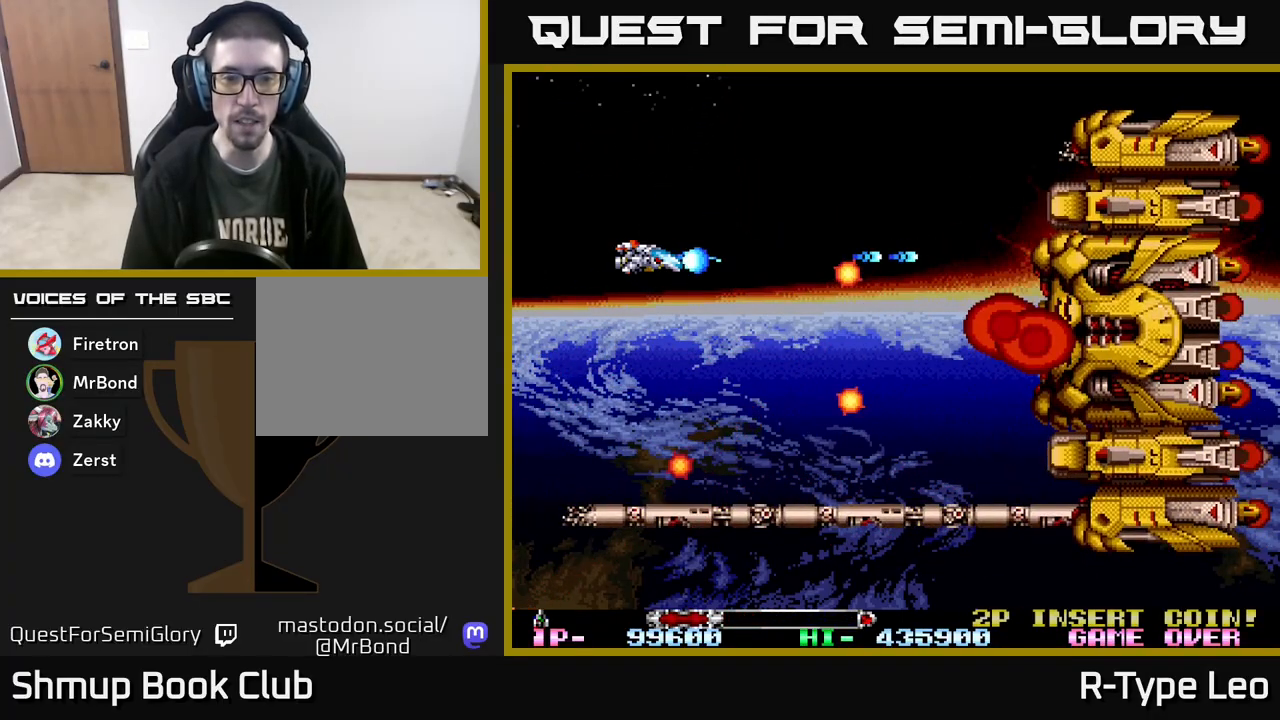
{"buttons": ["X", "R2", "DPAD_UP"], "events": [[400, "DPAD_UP", "down"], [417, "DPAD_LEFT", "down"], [433, "X", "down"], [467, "DPAD_LEFT", "up"]]}
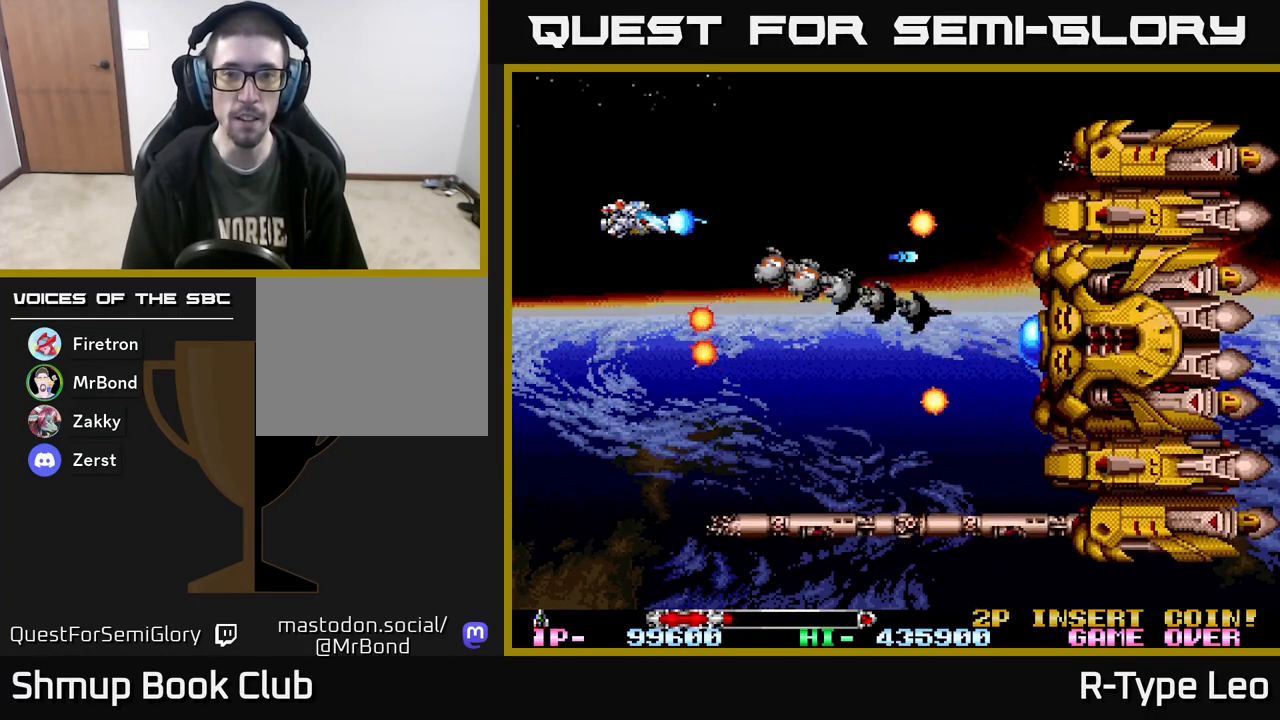
{"buttons": ["R2", "DPAD_DOWN"], "events": [[67, "X", "up"], [133, "DPAD_RIGHT", "down"], [133, "DPAD_UP", "up"], [217, "DPAD_DOWN", "down"], [217, "DPAD_RIGHT", "up"], [350, "DPAD_DOWN", "up"], [433, "DPAD_DOWN", "down"]]}
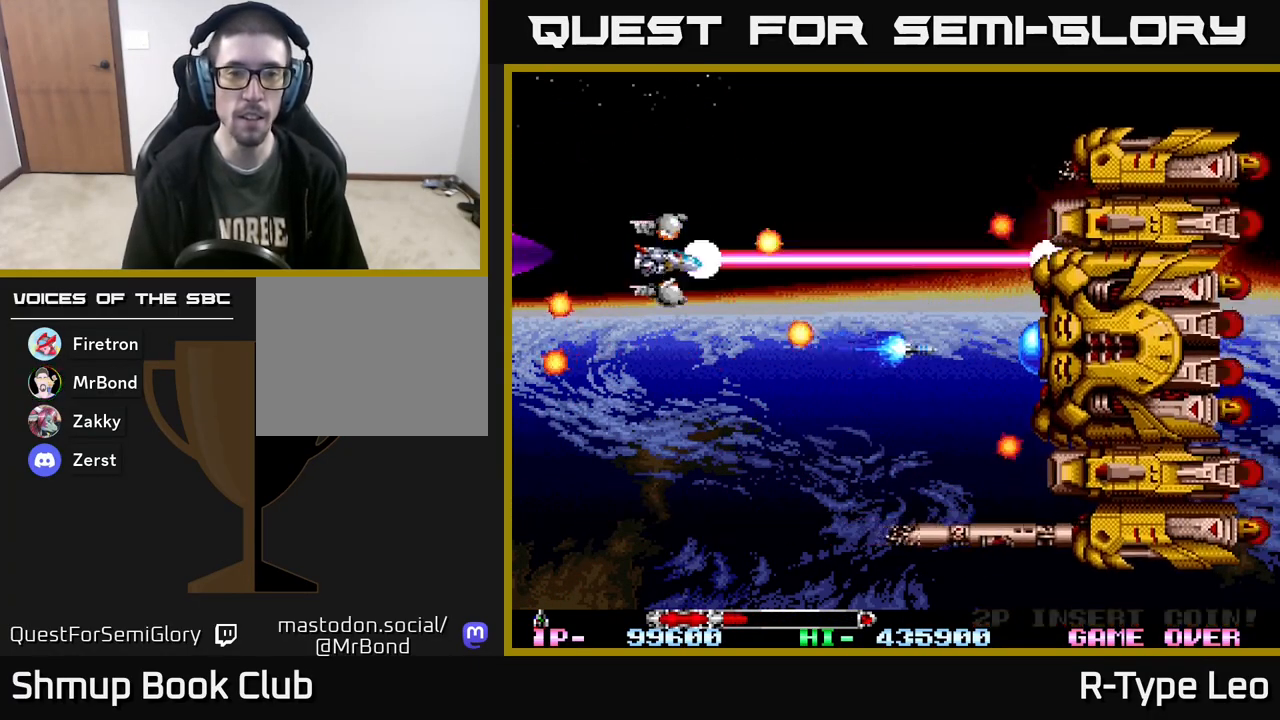
{"buttons": ["R2"], "events": [[117, "DPAD_LEFT", "down"], [217, "DPAD_LEFT", "up"], [283, "DPAD_RIGHT", "down"], [317, "DPAD_DOWN", "up"], [350, "DPAD_UP", "down"], [367, "DPAD_RIGHT", "up"], [417, "DPAD_UP", "up"]]}
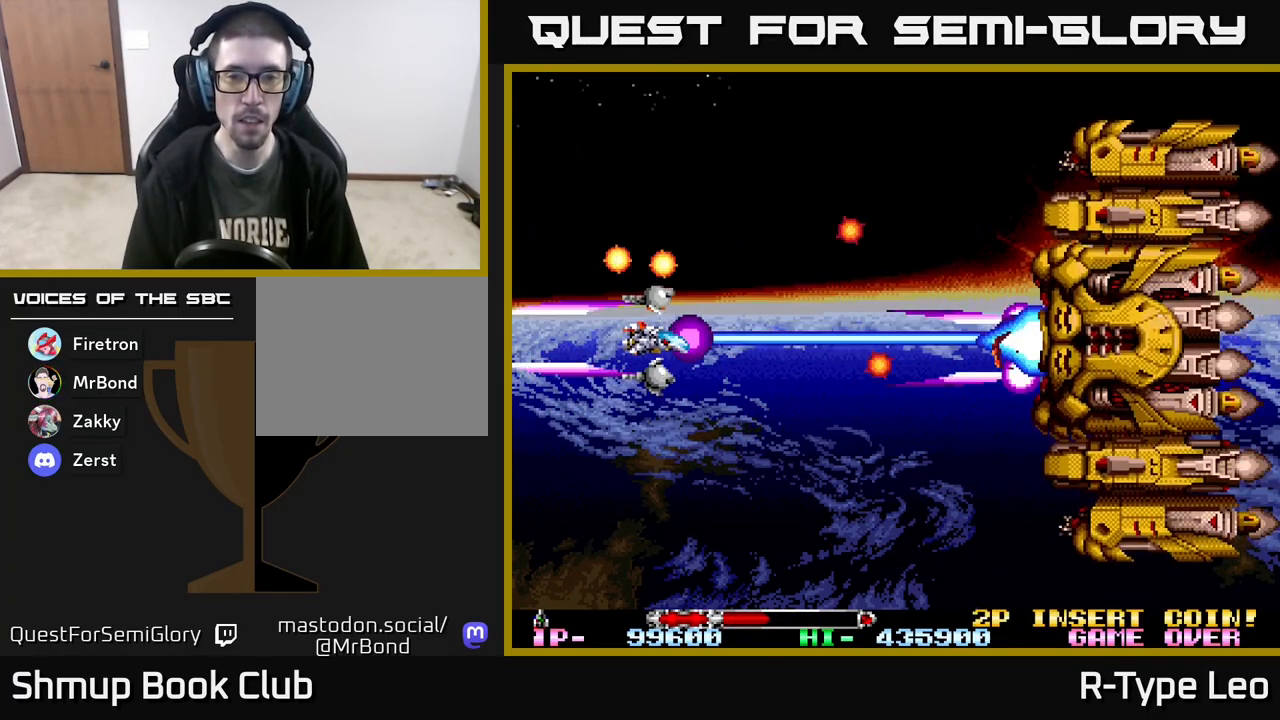
{"buttons": ["R2", "DPAD_DOWN"], "events": [[450, "DPAD_DOWN", "down"]]}
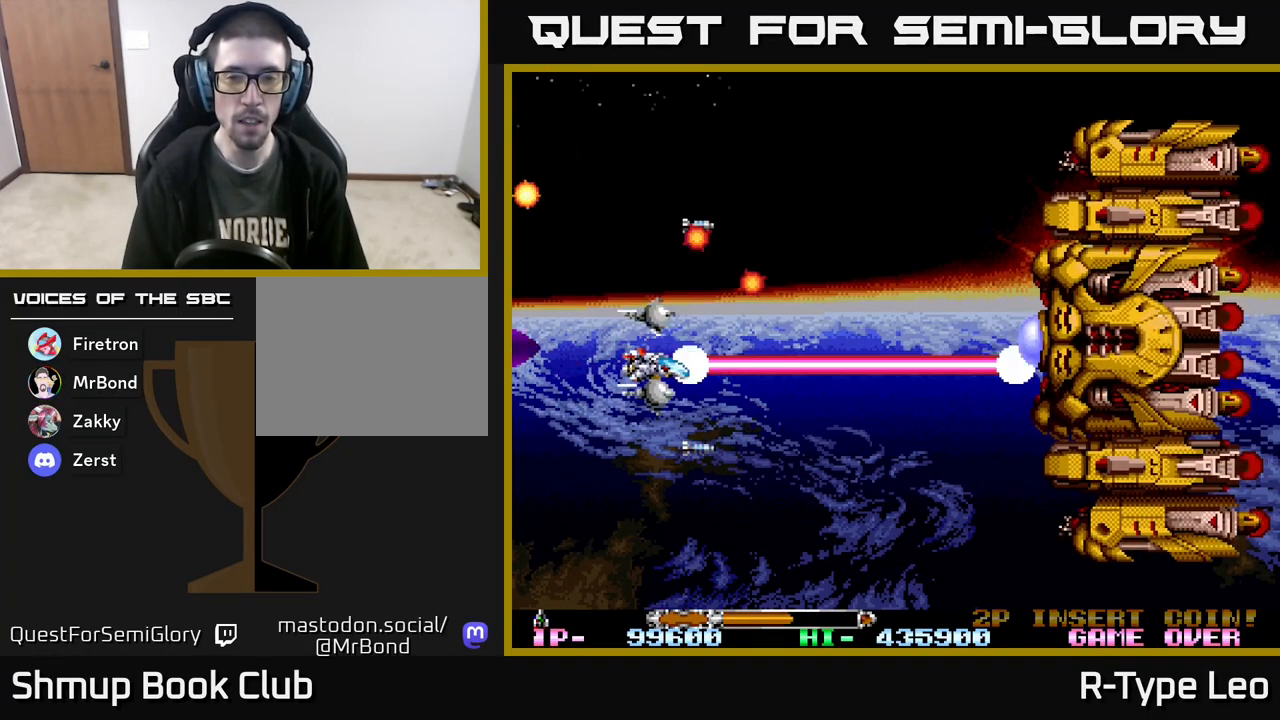
{"buttons": ["R2", "DPAD_DOWN", "DPAD_RIGHT"], "events": [[400, "DPAD_RIGHT", "down"]]}
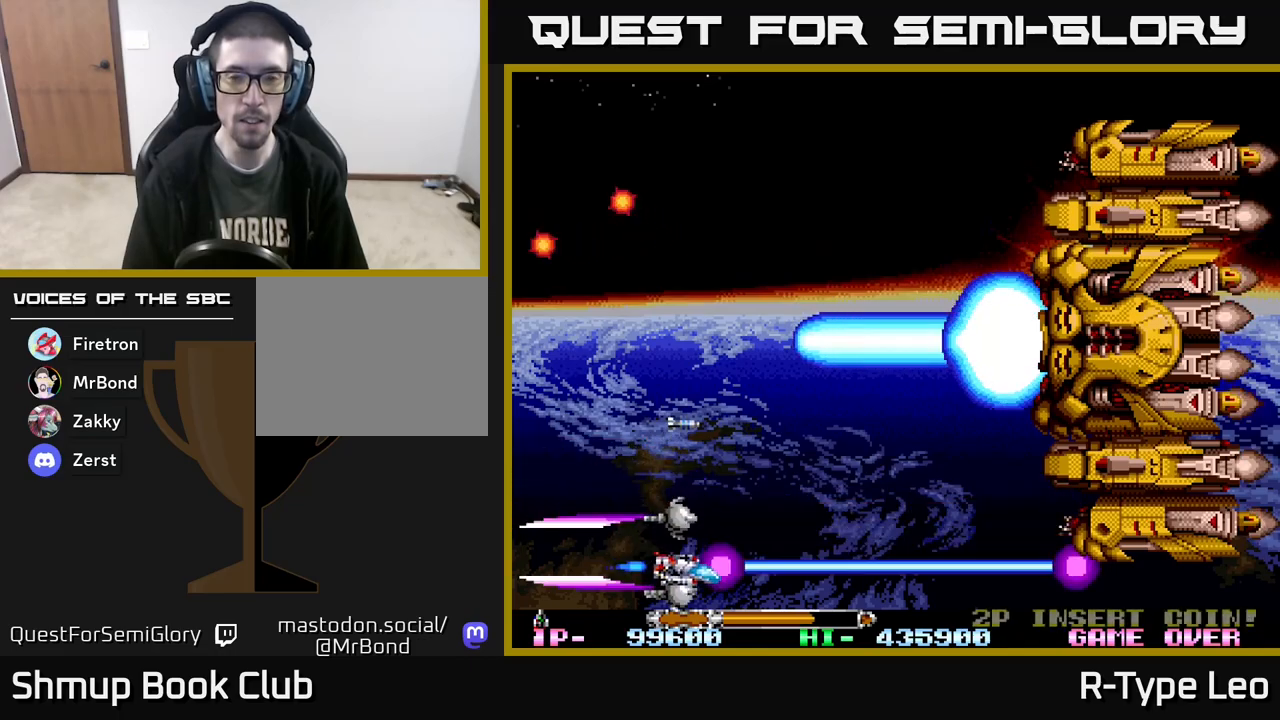
{"buttons": ["R2"], "events": [[33, "DPAD_DOWN", "up"], [283, "DPAD_RIGHT", "up"], [283, "DPAD_UP", "down"], [350, "DPAD_RIGHT", "down"], [400, "DPAD_UP", "up"], [483, "DPAD_RIGHT", "up"]]}
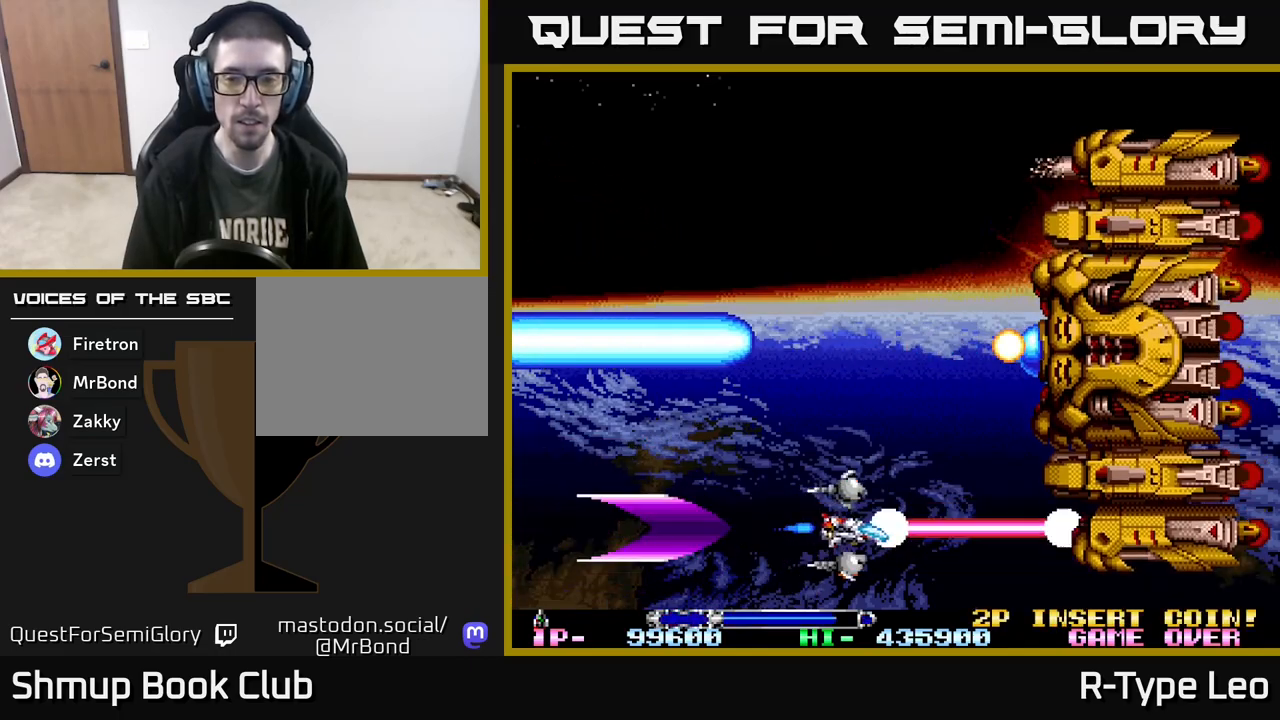
{"buttons": ["R2"], "events": [[100, "DPAD_LEFT", "down"], [117, "DPAD_UP", "down"], [200, "DPAD_LEFT", "up"], [233, "DPAD_UP", "up"], [283, "DPAD_DOWN", "down"], [450, "DPAD_DOWN", "up"]]}
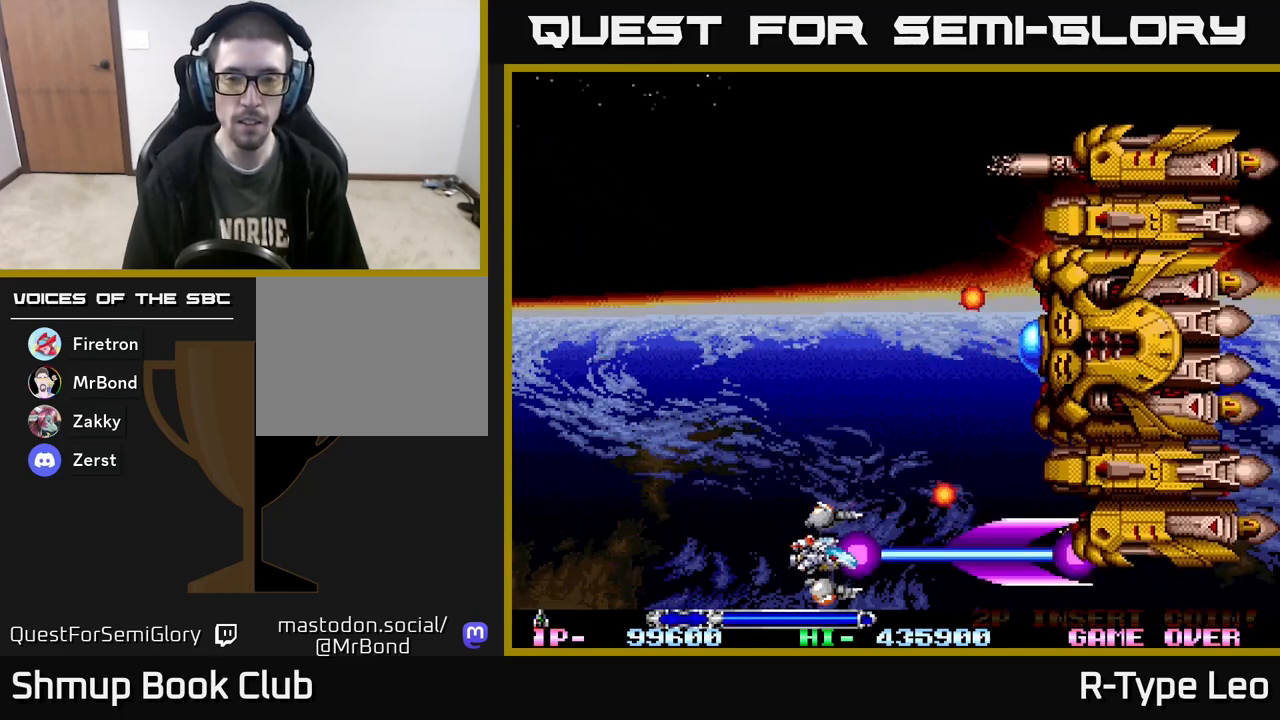
{"buttons": ["R2", "DPAD_LEFT"], "events": [[33, "DPAD_LEFT", "down"], [233, "DPAD_DOWN", "down"], [383, "DPAD_DOWN", "up"]]}
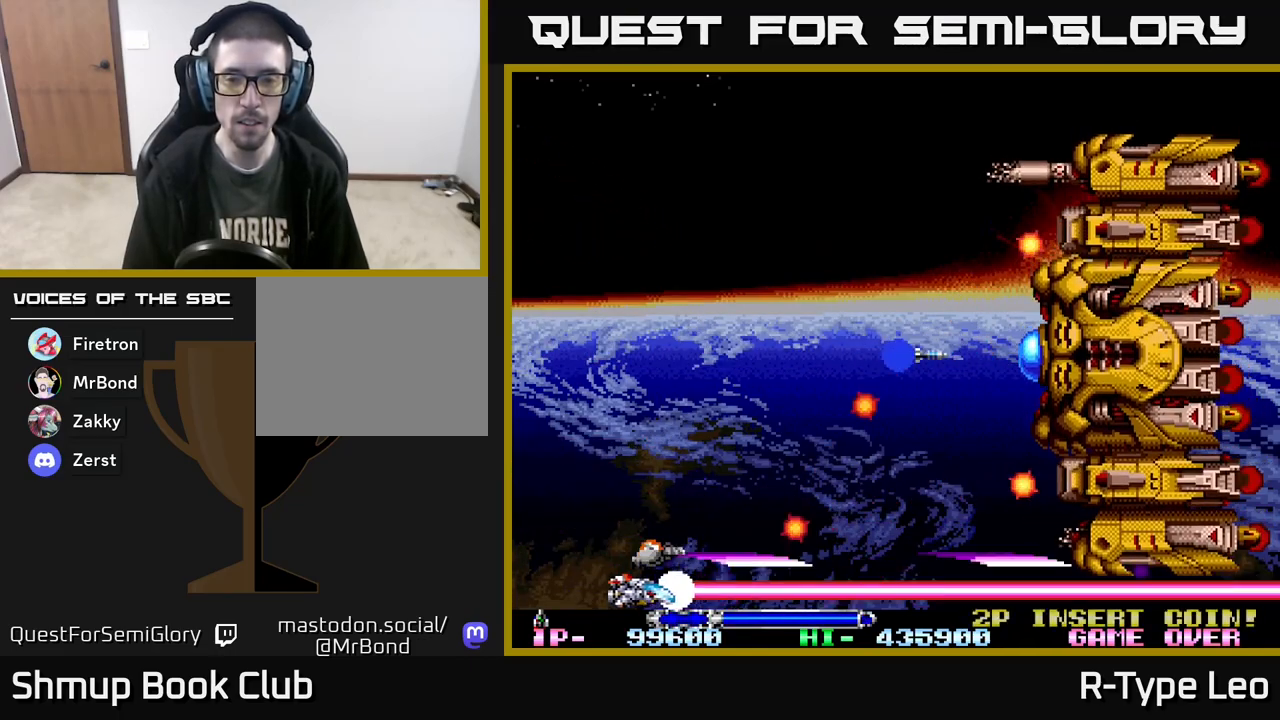
{"buttons": ["R2"], "events": [[183, "DPAD_UP", "down"], [400, "DPAD_LEFT", "up"], [483, "DPAD_UP", "up"]]}
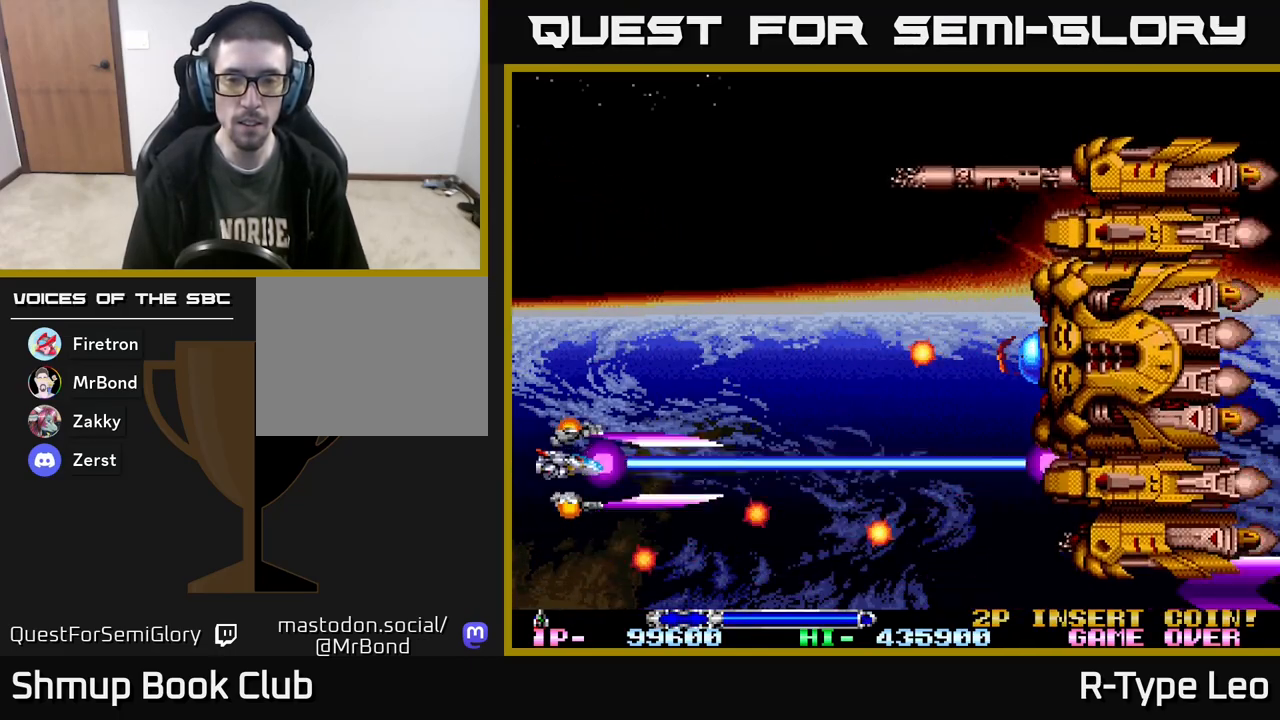
{"buttons": ["R2"], "events": [[300, "DPAD_DOWN", "down"], [467, "DPAD_DOWN", "up"]]}
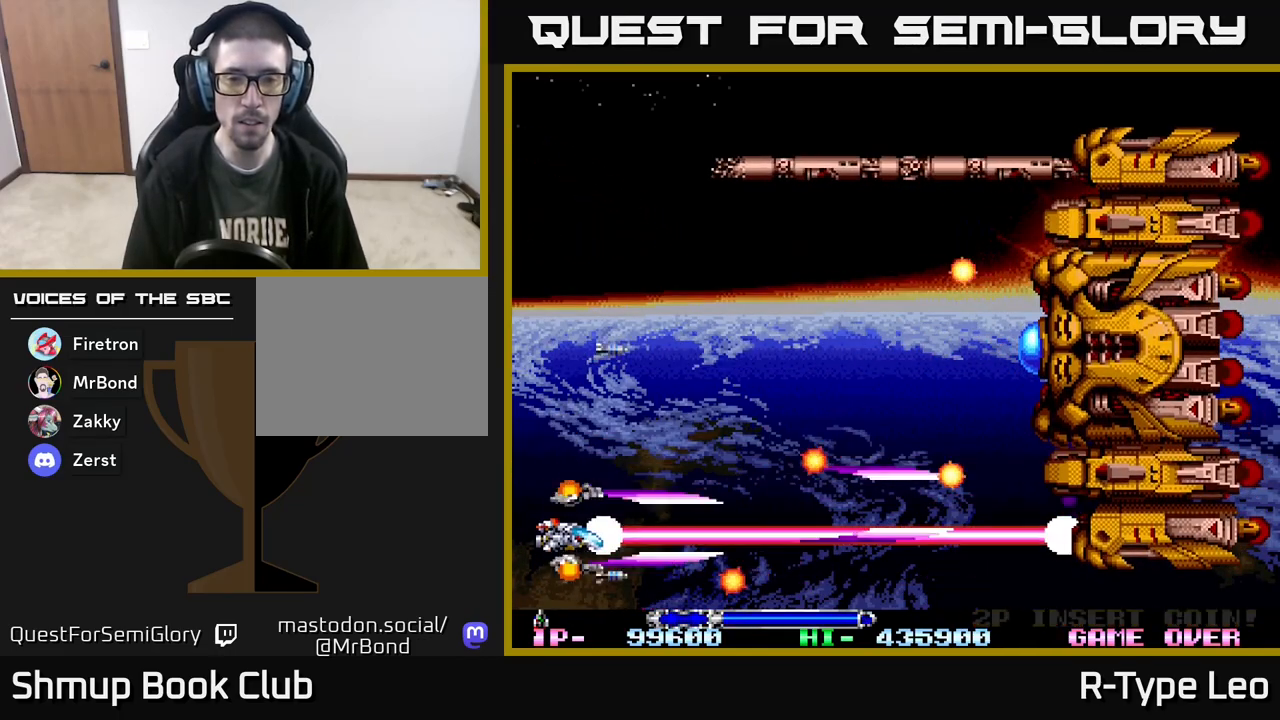
{"buttons": ["R2"], "events": []}
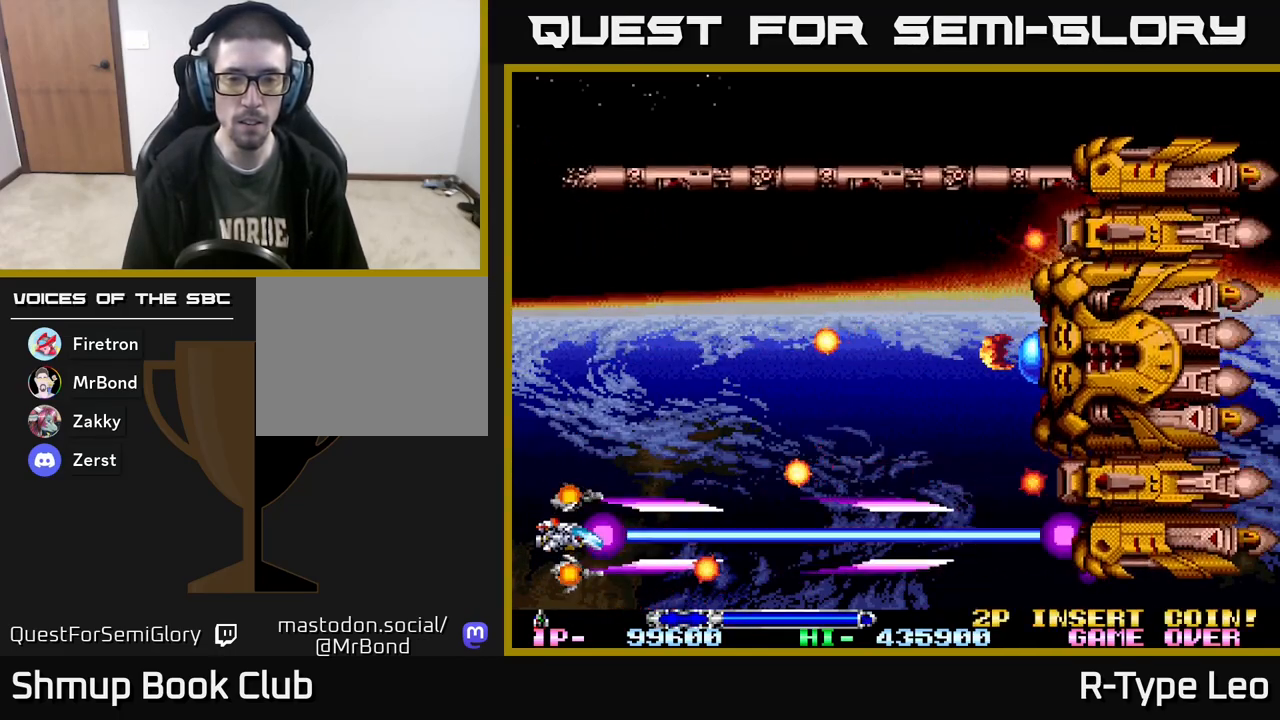
{"buttons": ["R2"], "events": [[250, "DPAD_DOWN", "down"], [333, "DPAD_DOWN", "up"]]}
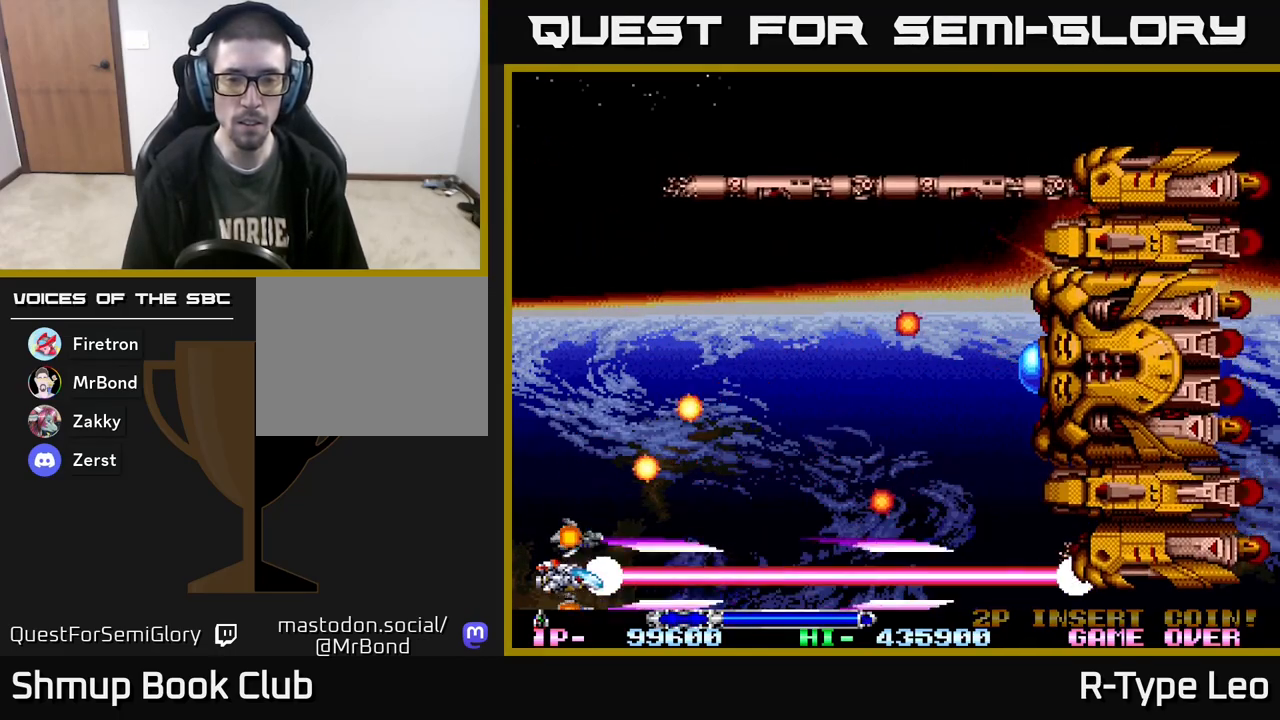
{"buttons": ["R2", "DPAD_RIGHT"], "events": [[33, "DPAD_RIGHT", "down"], [67, "DPAD_DOWN", "down"], [233, "DPAD_DOWN", "up"]]}
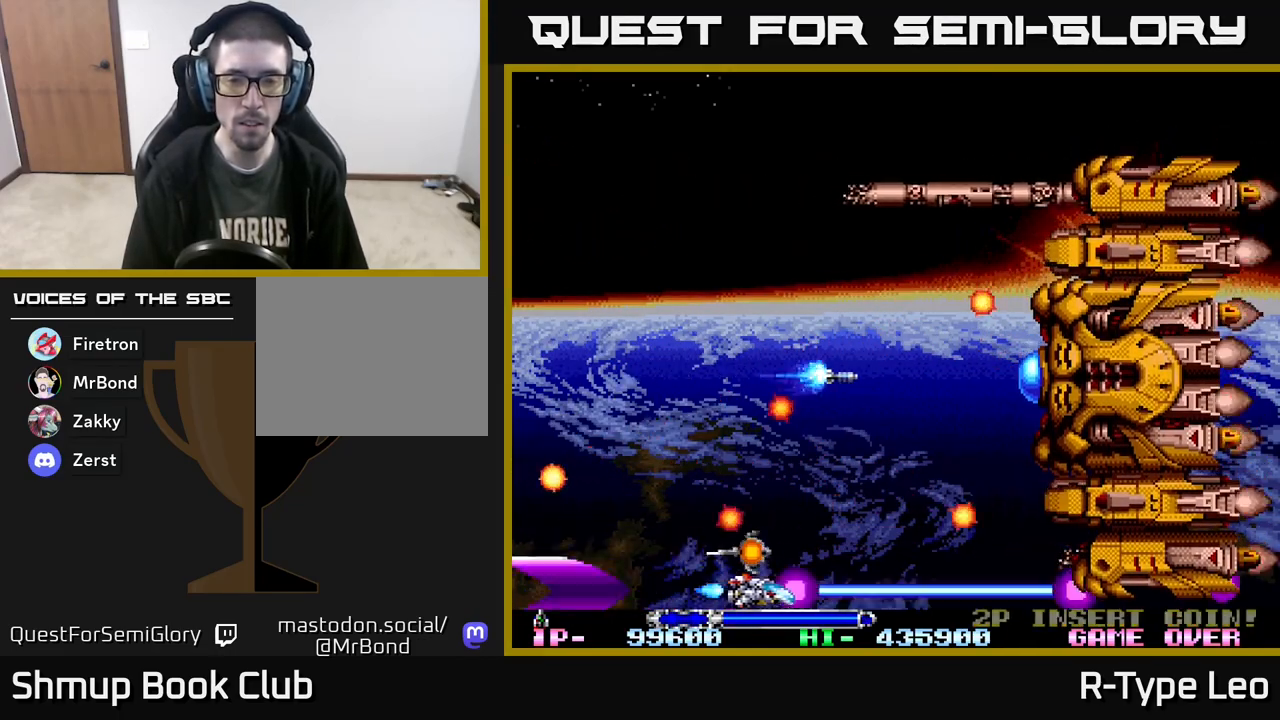
{"buttons": ["R2", "DPAD_UP", "DPAD_LEFT"], "events": [[83, "DPAD_RIGHT", "up"], [267, "DPAD_LEFT", "down"], [283, "DPAD_UP", "down"]]}
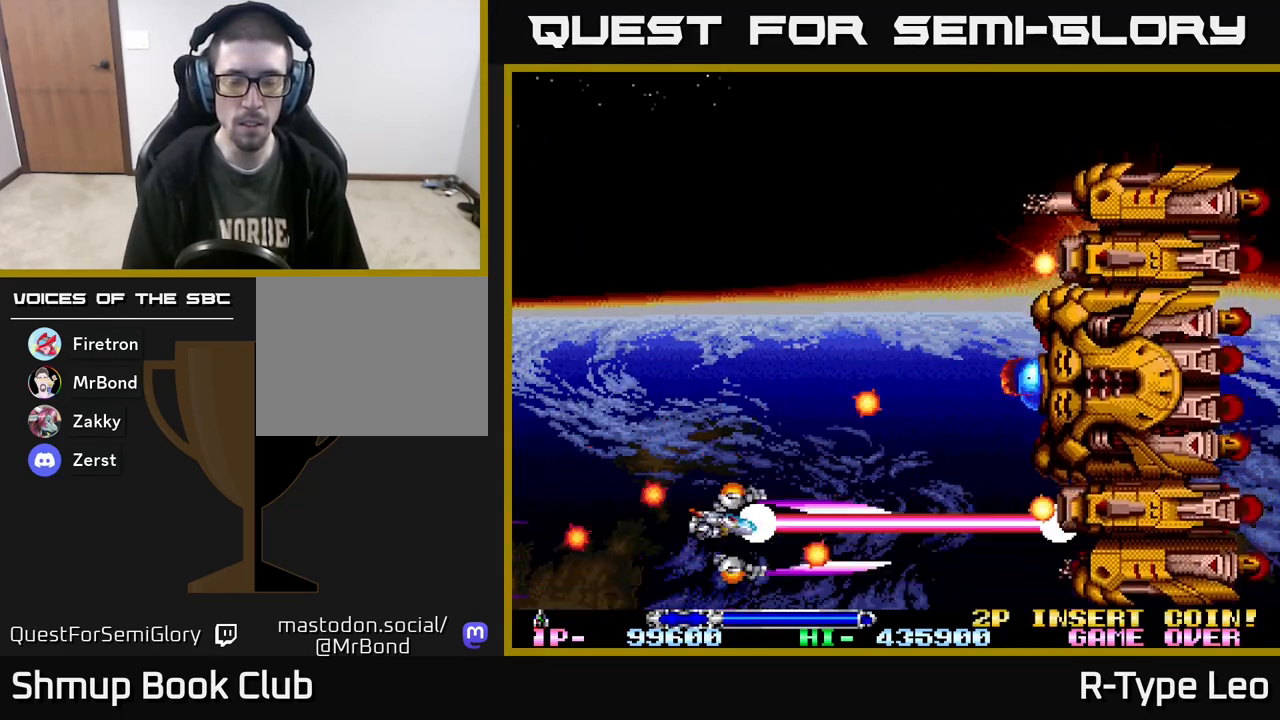
{"buttons": ["X", "R2"], "events": [[117, "DPAD_LEFT", "up"], [233, "DPAD_LEFT", "down"], [350, "DPAD_LEFT", "up"], [400, "DPAD_UP", "up"], [400, "X", "down"]]}
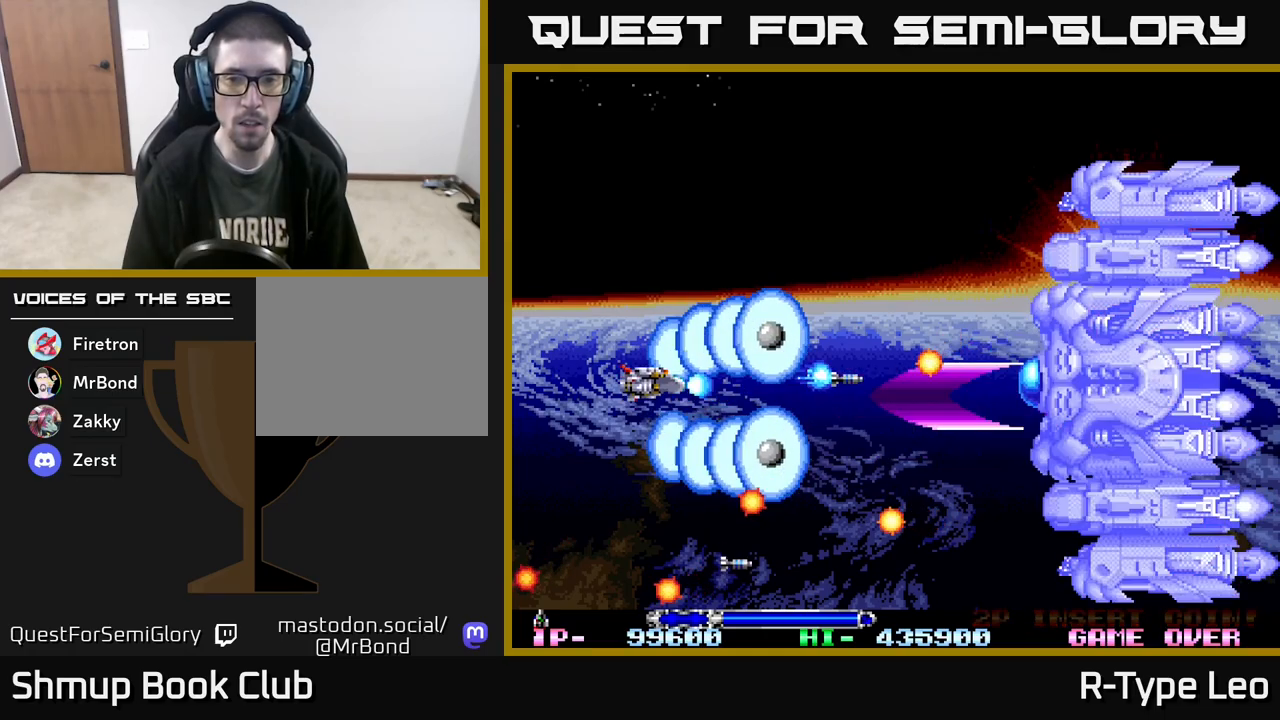
{"buttons": ["R2", "DPAD_UP", "DPAD_LEFT"], "events": [[50, "X", "up"], [233, "DPAD_LEFT", "down"], [250, "DPAD_UP", "down"]]}
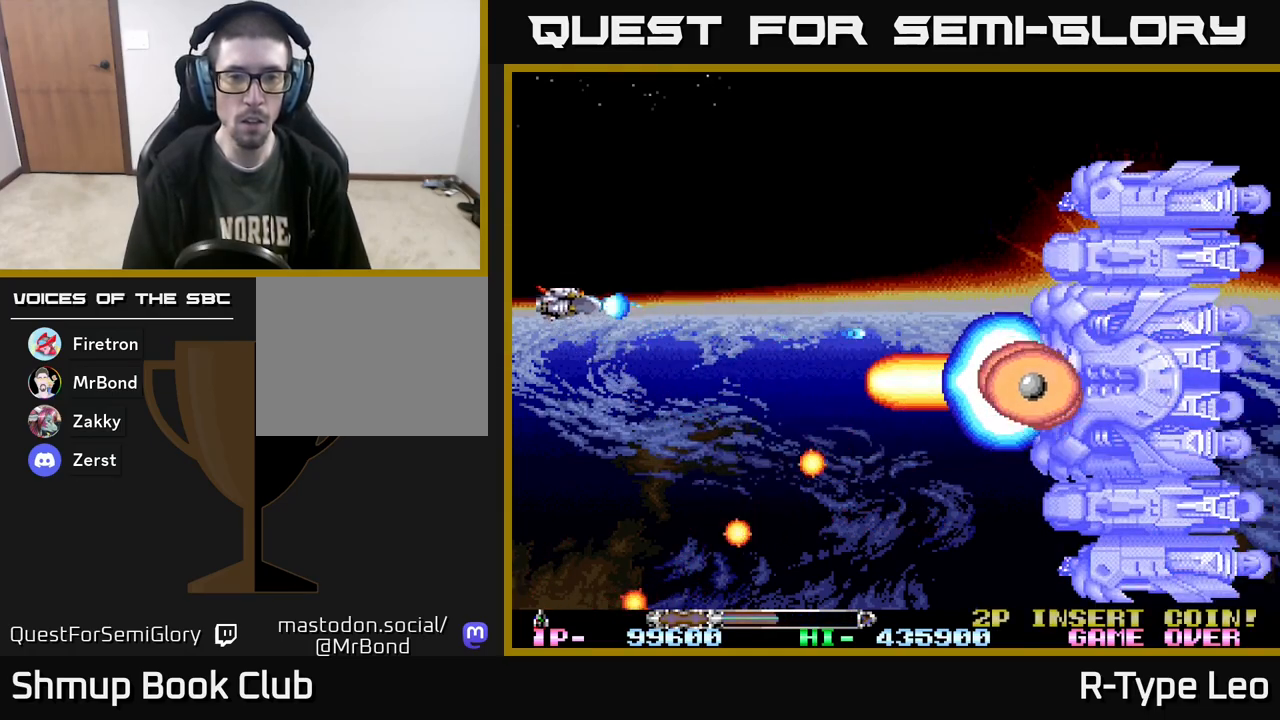
{"buttons": ["R2"], "events": [[33, "DPAD_LEFT", "up"], [217, "DPAD_RIGHT", "down"], [383, "DPAD_UP", "up"], [483, "DPAD_RIGHT", "up"]]}
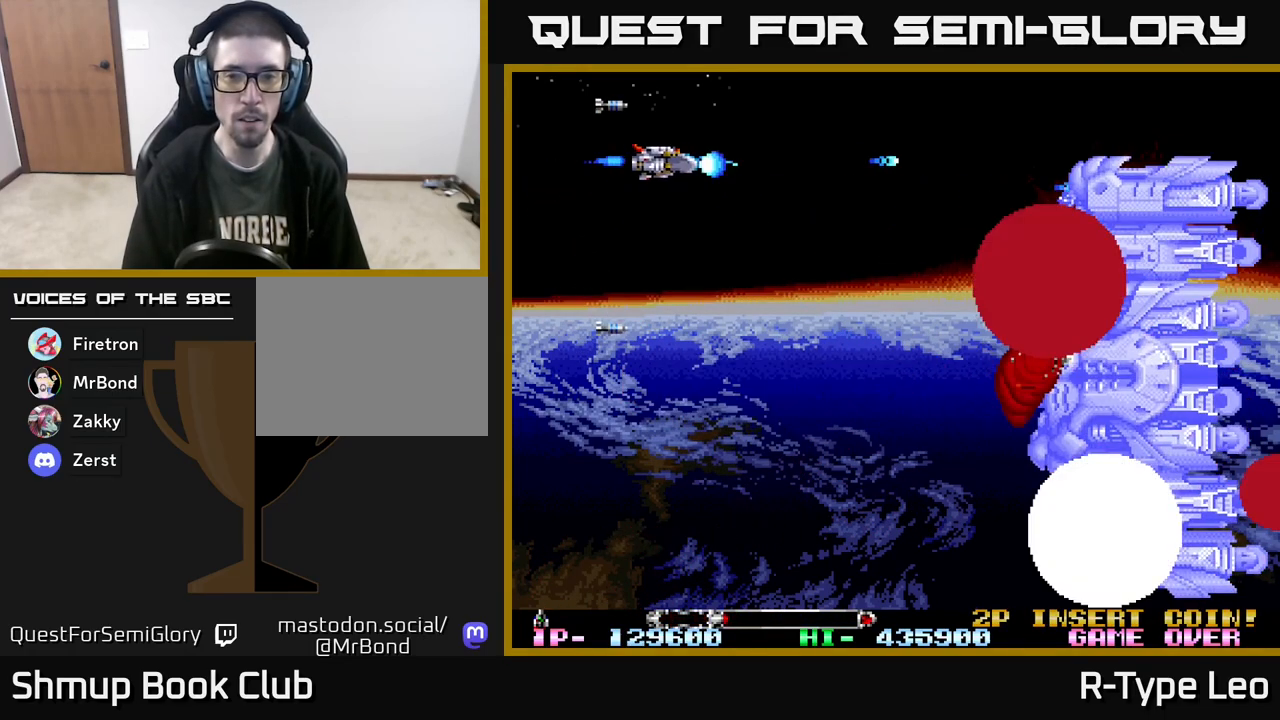
{"buttons": ["R2", "DPAD_RIGHT"], "events": [[233, "X", "down"], [300, "DPAD_DOWN", "down"], [333, "X", "up"], [400, "DPAD_RIGHT", "down"], [467, "DPAD_DOWN", "up"]]}
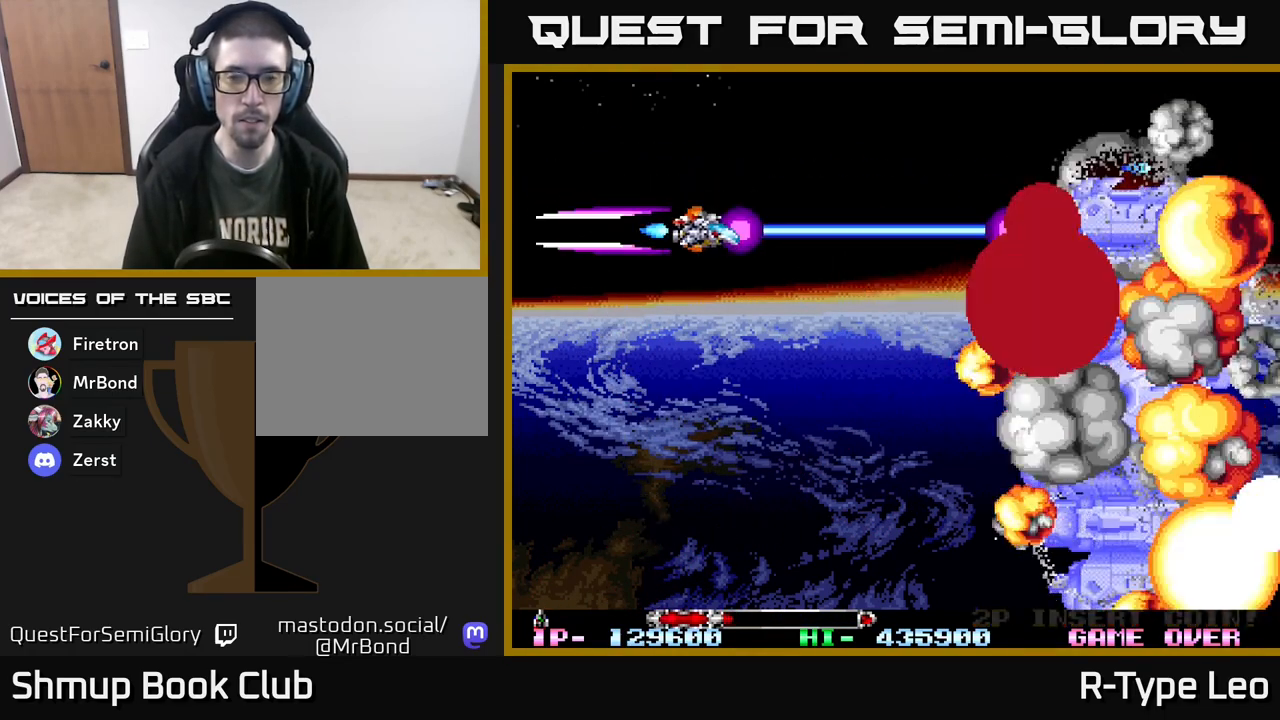
{"buttons": ["R2", "DPAD_DOWN"], "events": [[117, "DPAD_DOWN", "down"], [133, "DPAD_RIGHT", "up"]]}
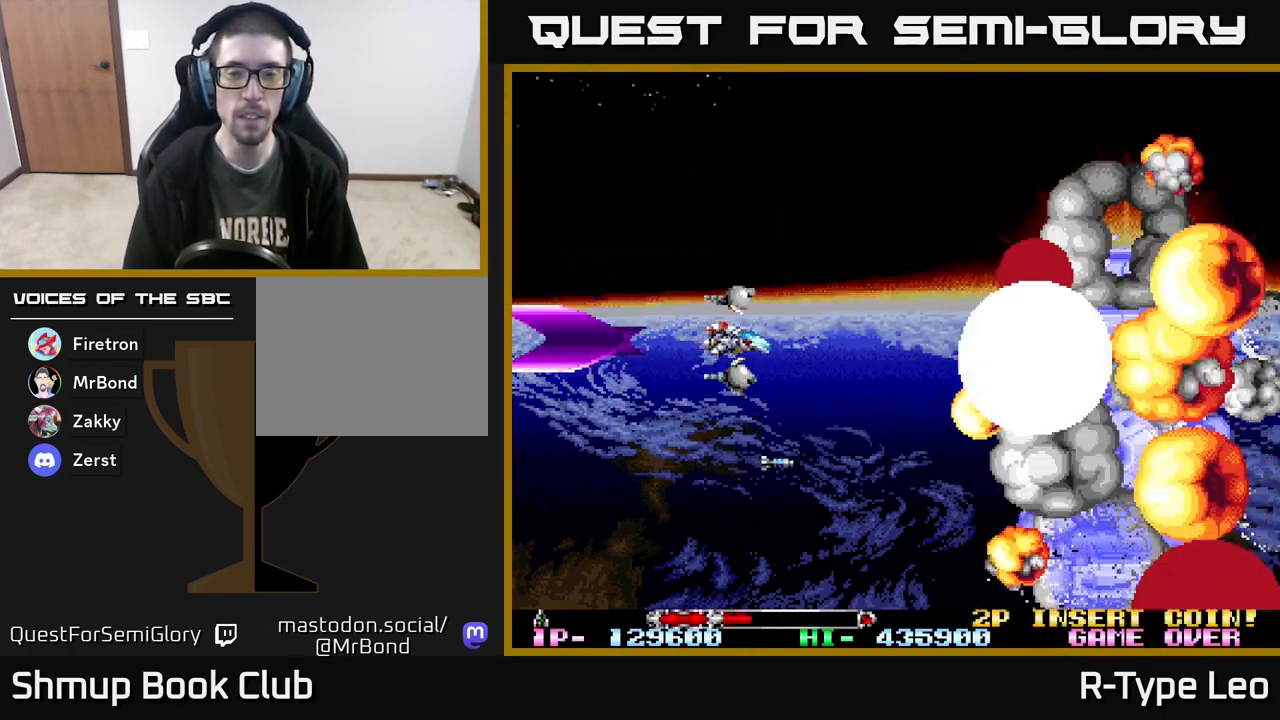
{"buttons": [], "events": [[17, "DPAD_RIGHT", "down"], [133, "DPAD_RIGHT", "up"], [267, "DPAD_DOWN", "up"], [483, "R2", "up"]]}